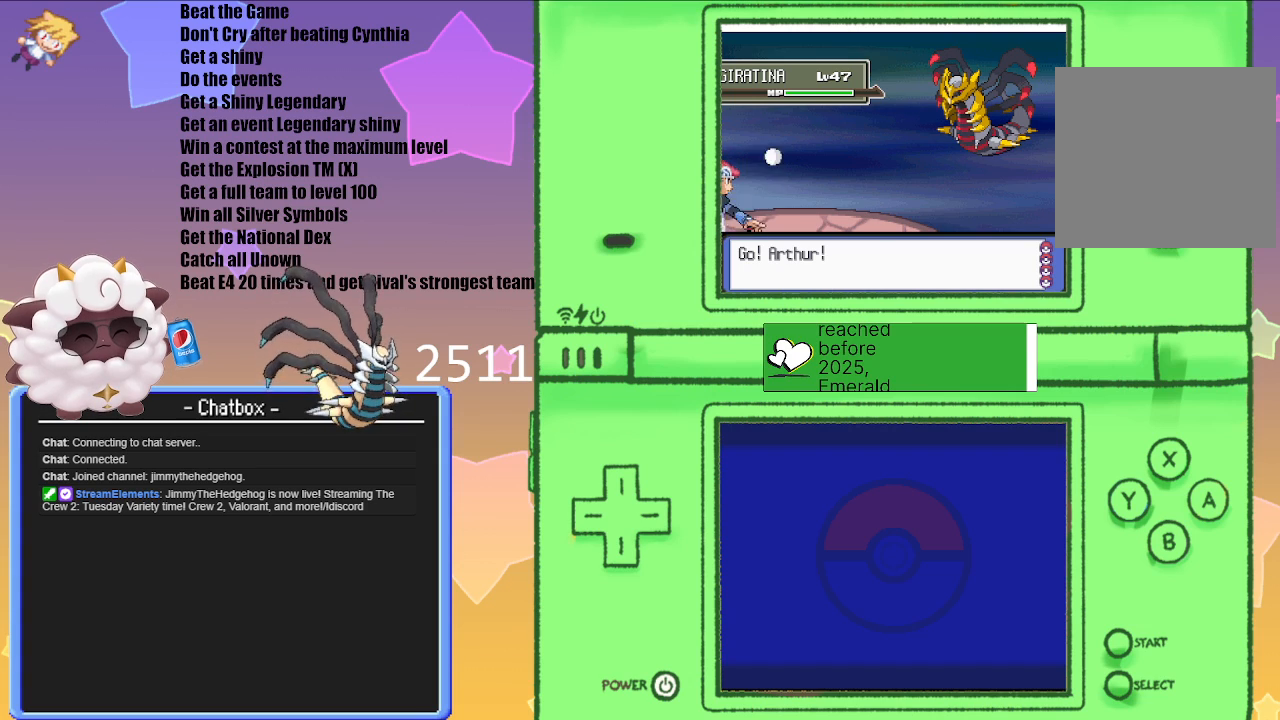
Gameplay with a controller (Nintendo layout); each line is a JSON object with the inputs held at the frame after it. "events" lists button and stick changes between this image and that frame as [ms after this image, input, new state], when the widget could be followed in between. Not read: L3 R3.
{"buttons": ["L1", "R1"], "left_stick": "center", "right_stick": "center", "events": [[283, "L1", "down"], [400, "R1", "down"]]}
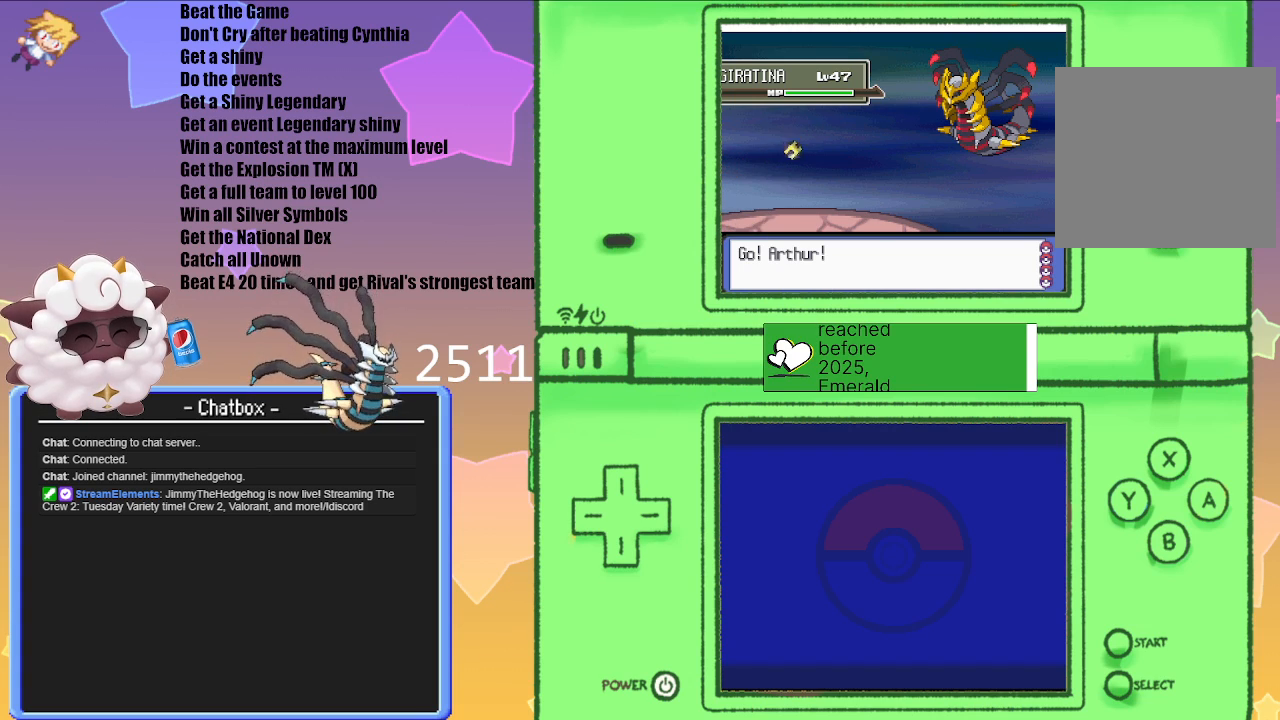
{"buttons": ["L1", "R1"], "left_stick": "center", "right_stick": "center", "events": []}
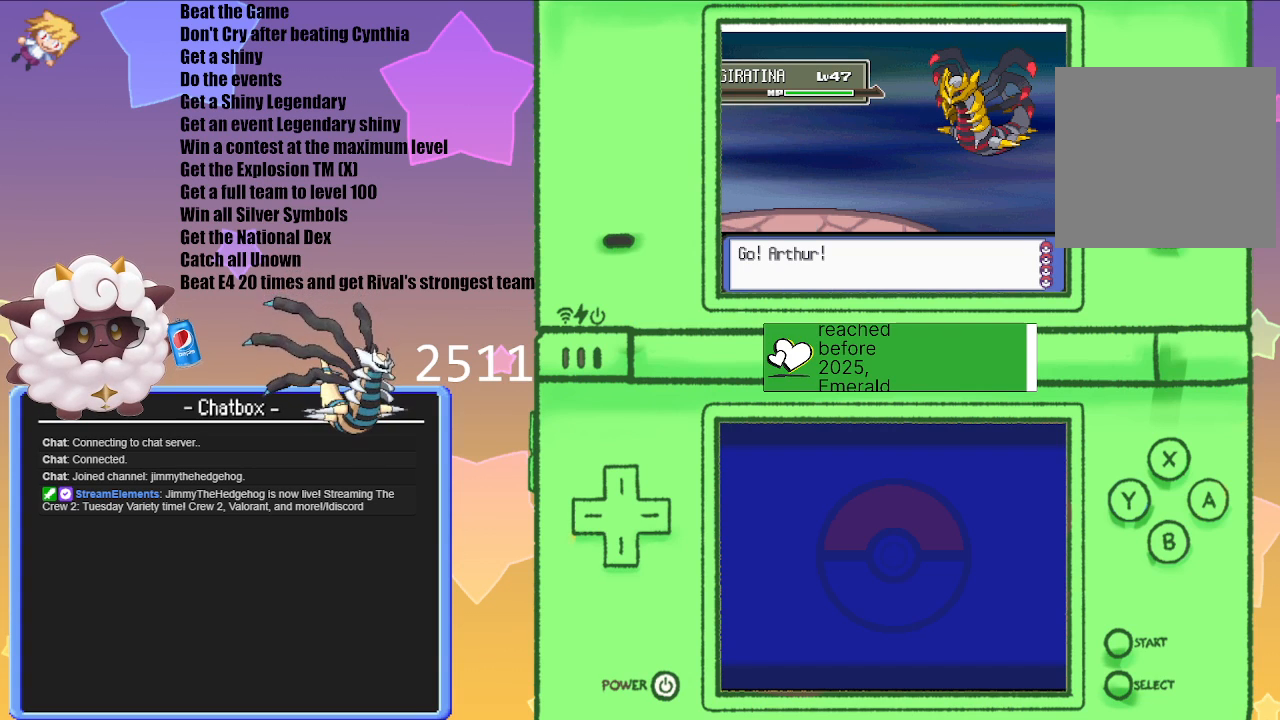
{"buttons": [], "left_stick": "center", "right_stick": "center", "events": [[50, "START", "down"], [233, "R1", "up"], [233, "START", "up"], [283, "L1", "up"]]}
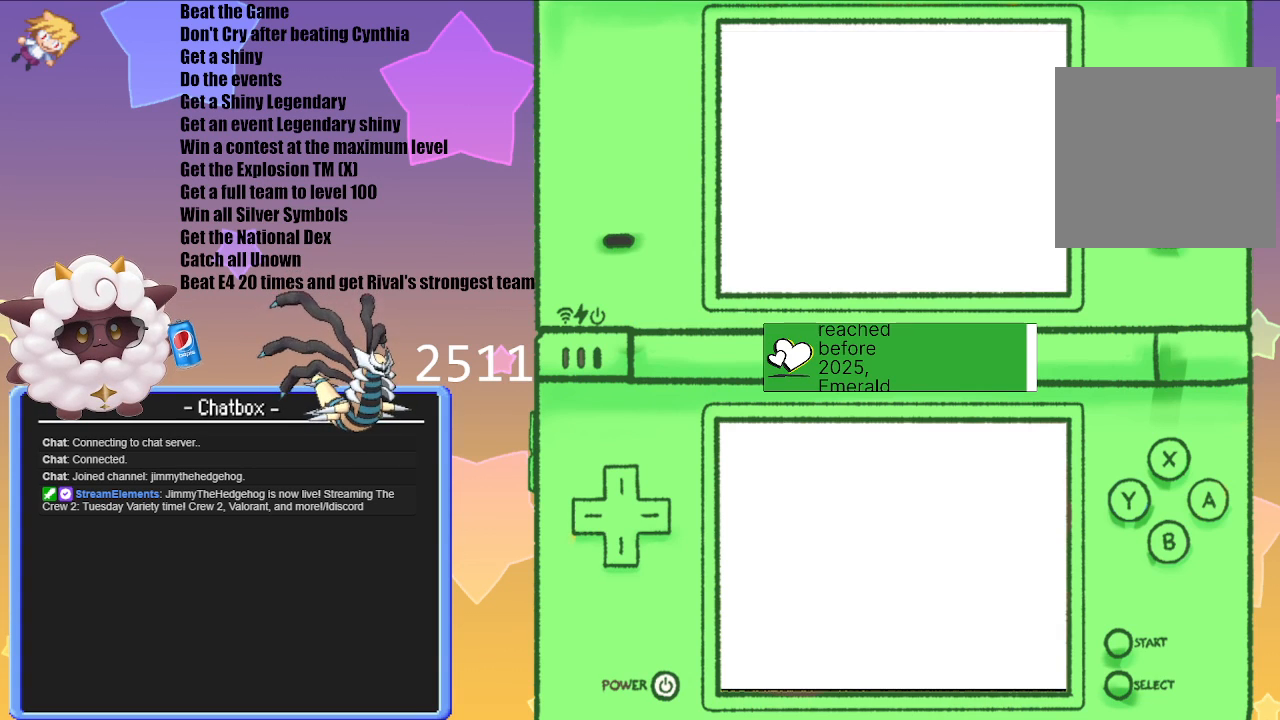
{"buttons": [], "left_stick": "center", "right_stick": "center", "events": []}
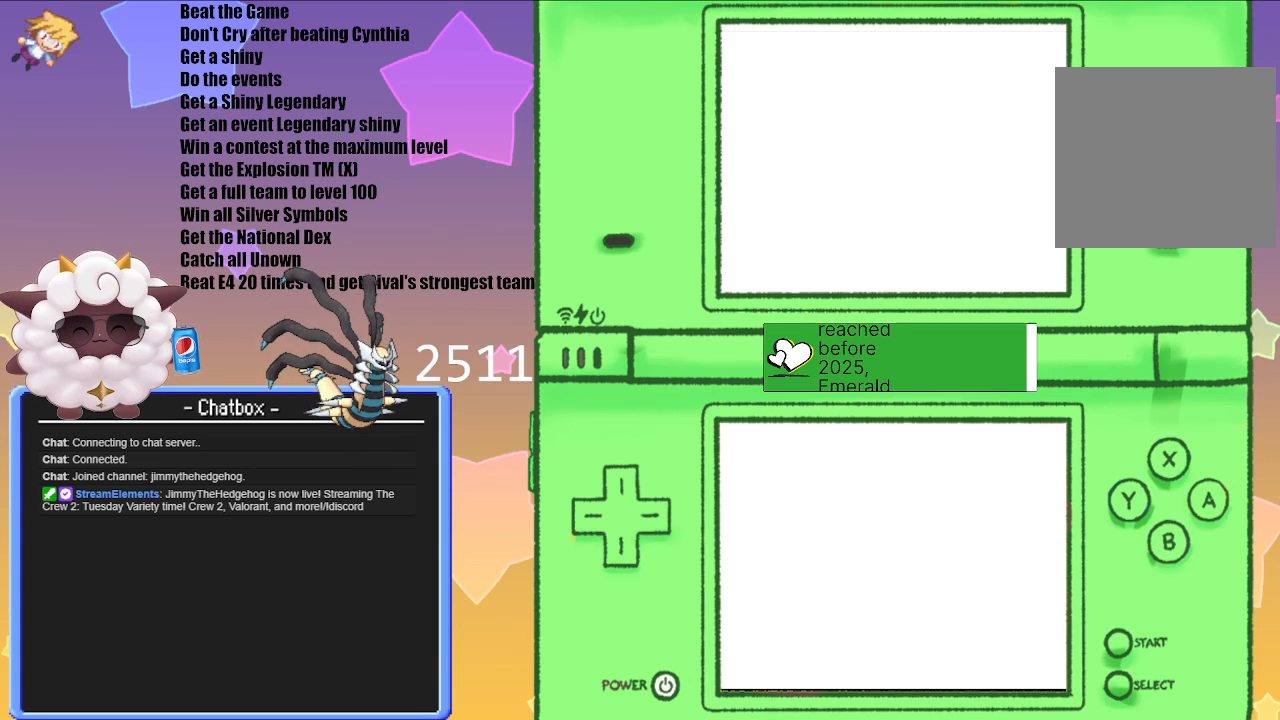
{"buttons": [], "left_stick": "center", "right_stick": "center", "events": []}
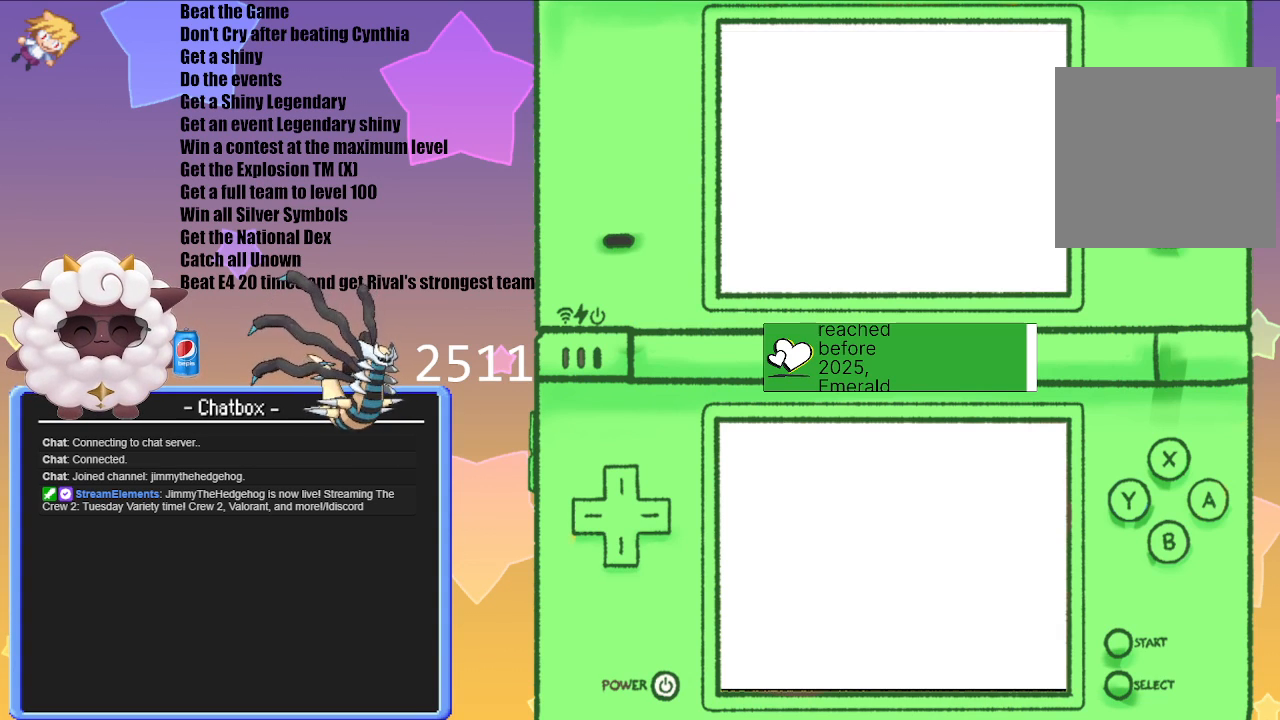
{"buttons": [], "left_stick": "center", "right_stick": "center", "events": []}
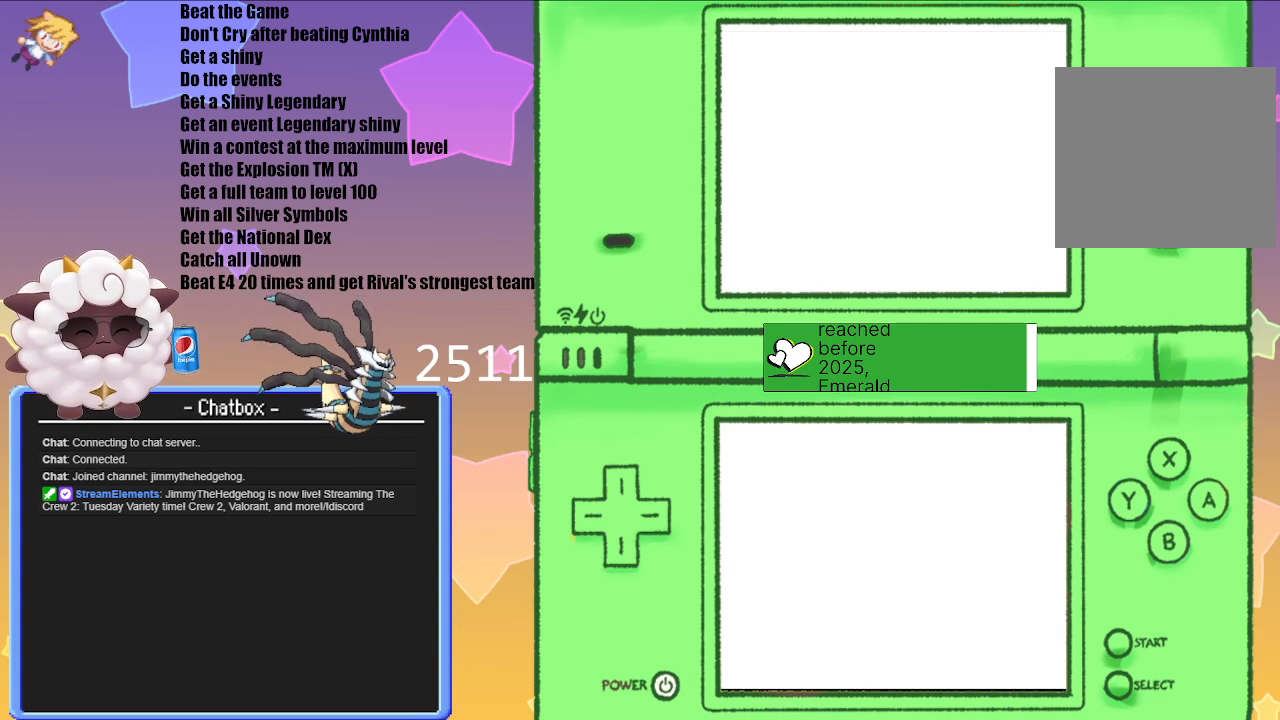
{"buttons": [], "left_stick": "center", "right_stick": "center", "events": []}
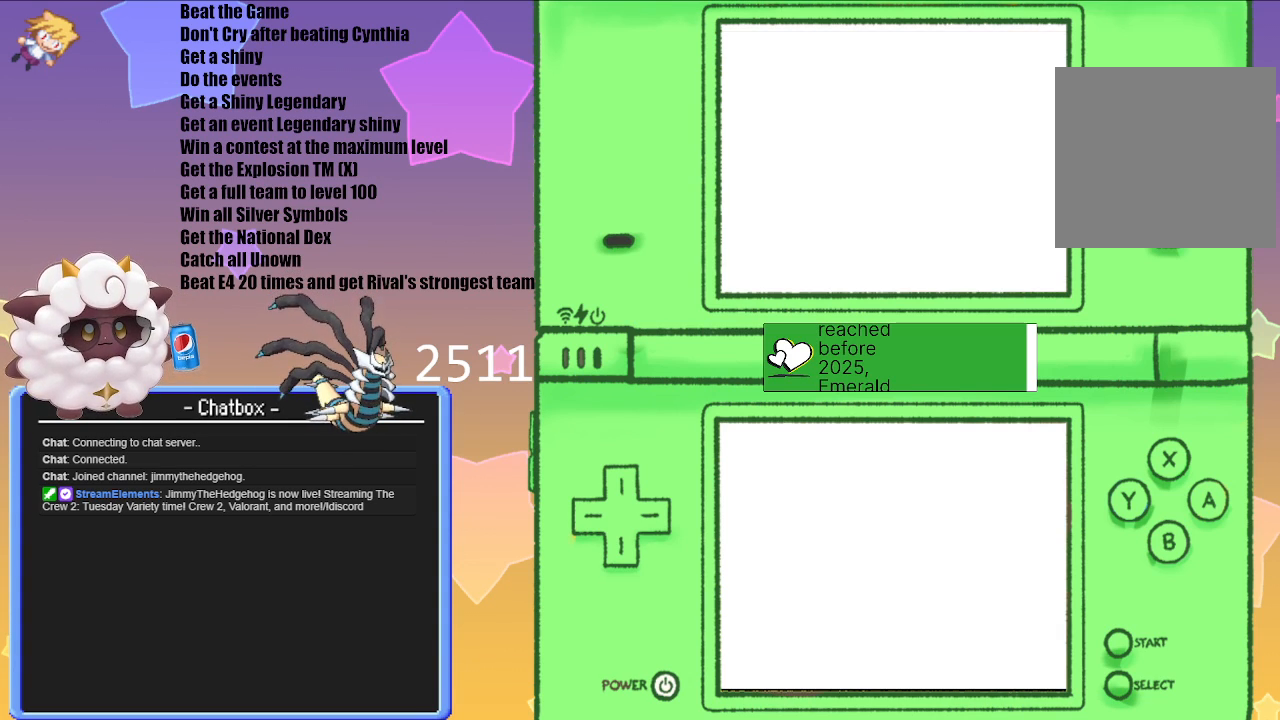
{"buttons": [], "left_stick": "center", "right_stick": "center", "events": []}
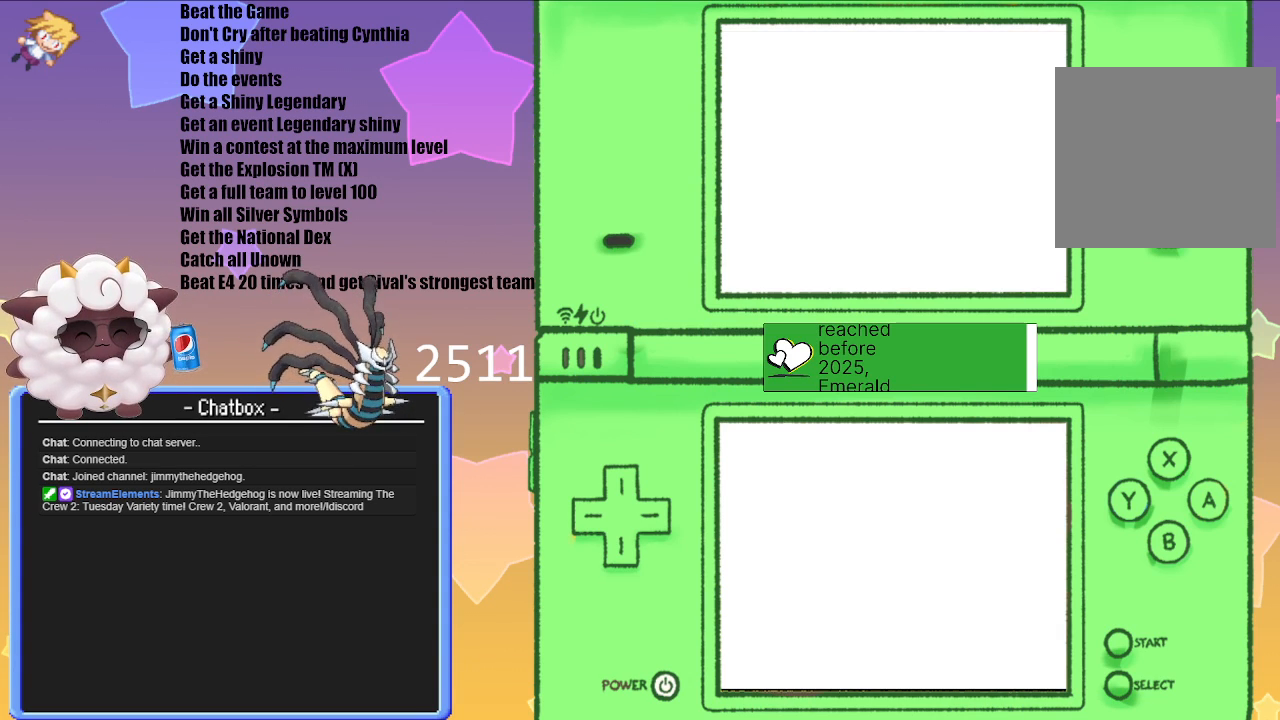
{"buttons": [], "left_stick": "center", "right_stick": "center", "events": []}
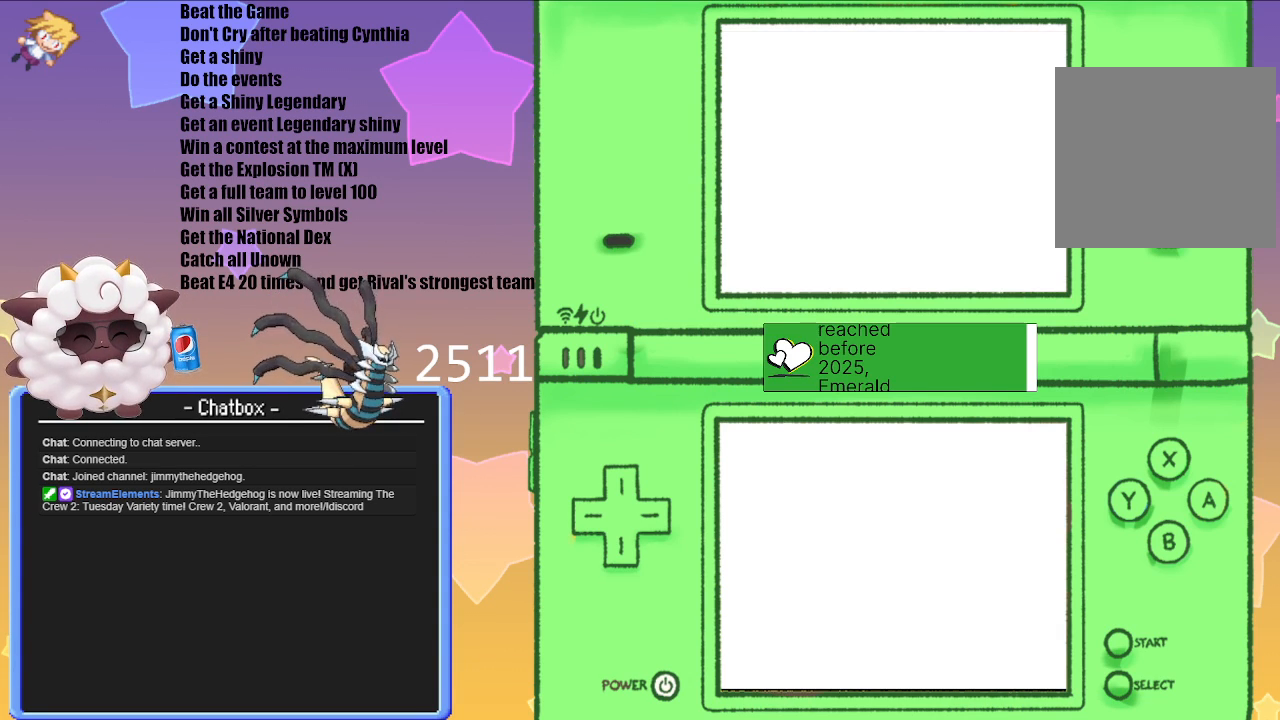
{"buttons": [], "left_stick": "center", "right_stick": "center", "events": []}
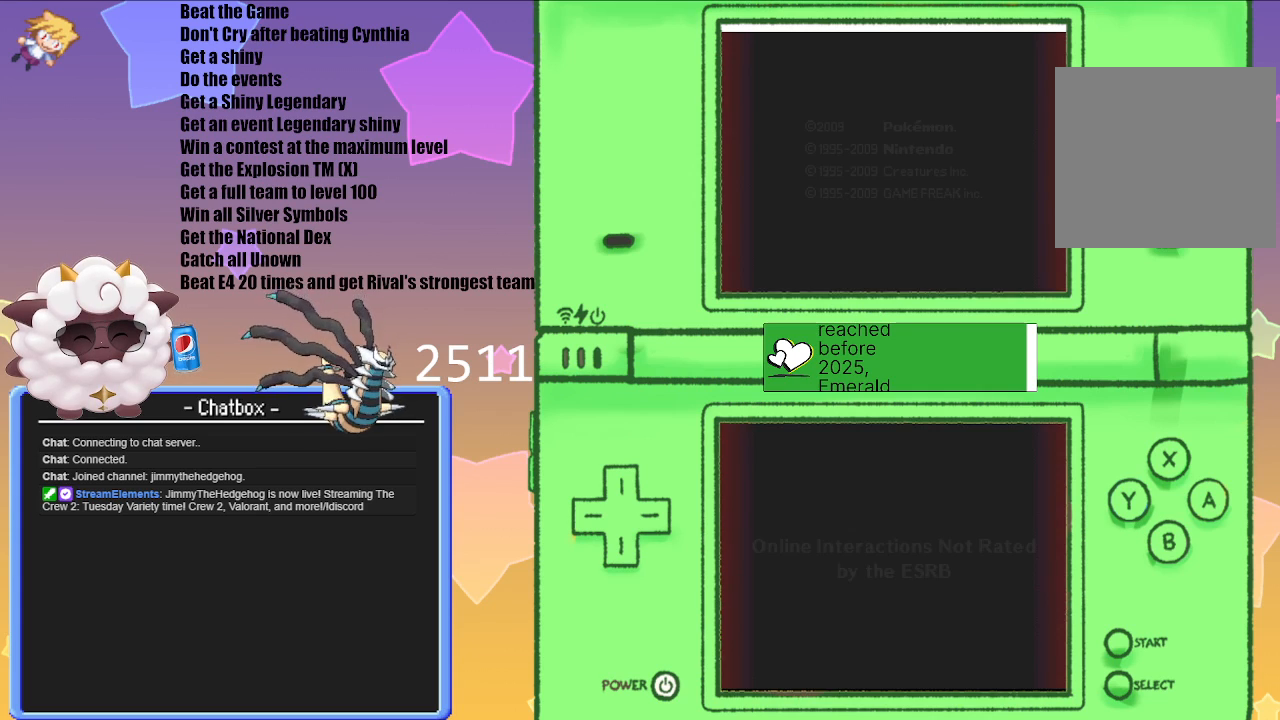
{"buttons": [], "left_stick": "center", "right_stick": "center", "events": []}